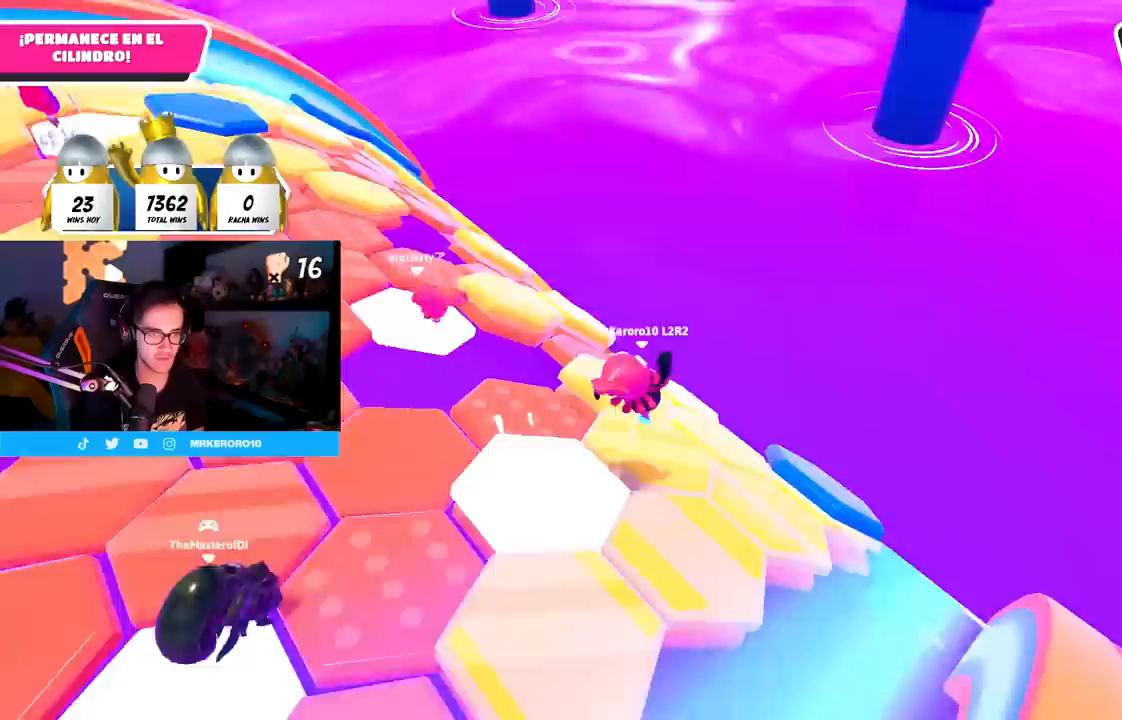
Gameplay with a controller (PlayStation layout); each line is a JSON object with the inputs held at the frame after it (dt_ms = milliseconds from this image to that frame). "events" lists button and stick changes between this image and that frame as [ms after this image, input, new state], when the widget could be followed in between. Not read: R1.
{"dt_ms": 500, "buttons": ["CROSS"], "left_stick": "up-left", "right_stick": "center", "events": [[117, "left_stick", "down-left"], [150, "right_stick", "center"], [217, "left_stick", "up-left"], [383, "CROSS", "down"]]}
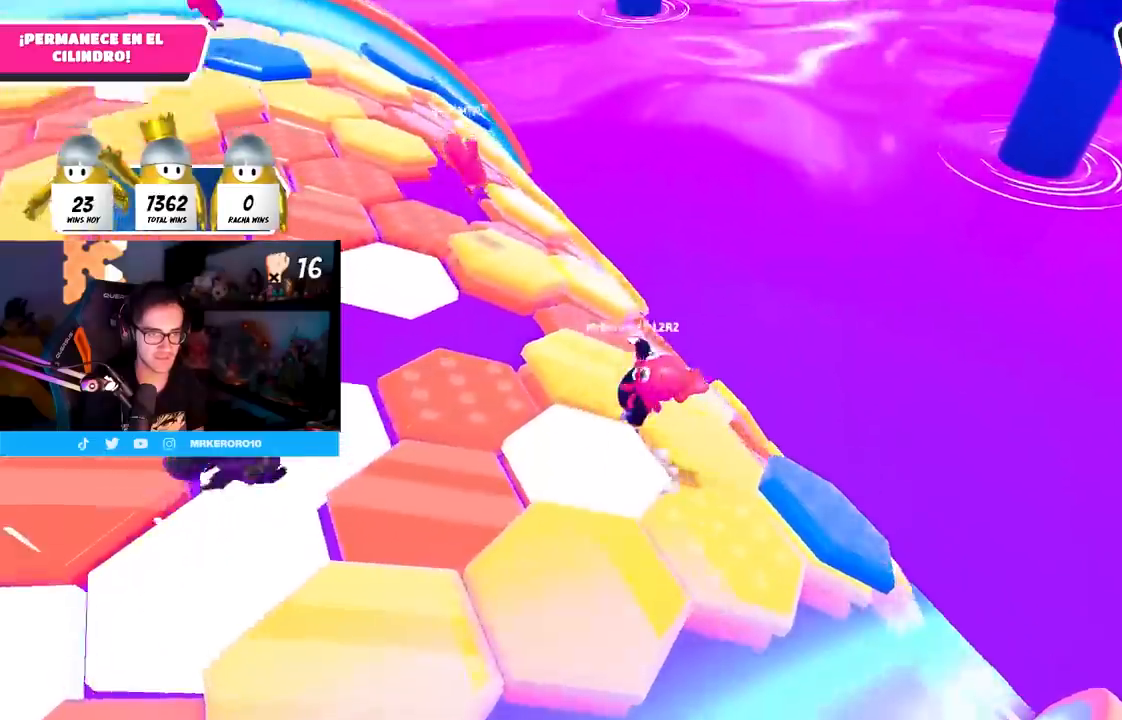
{"dt_ms": 500, "buttons": [], "left_stick": "up", "right_stick": "down", "events": [[17, "CROSS", "up"], [100, "left_stick", "left"], [233, "right_stick", "down"], [500, "left_stick", "up"]]}
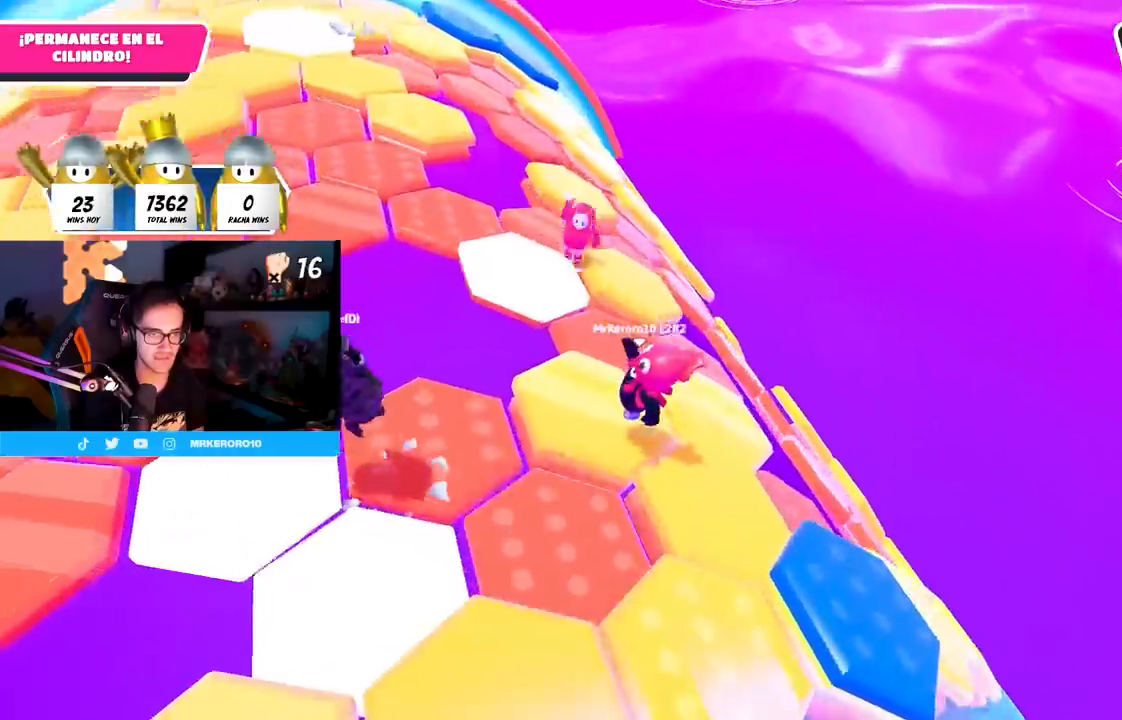
{"dt_ms": 500, "buttons": [], "left_stick": "right", "right_stick": "center", "events": [[100, "left_stick", "right"], [200, "CROSS", "down"], [200, "right_stick", "center"], [400, "CROSS", "up"]]}
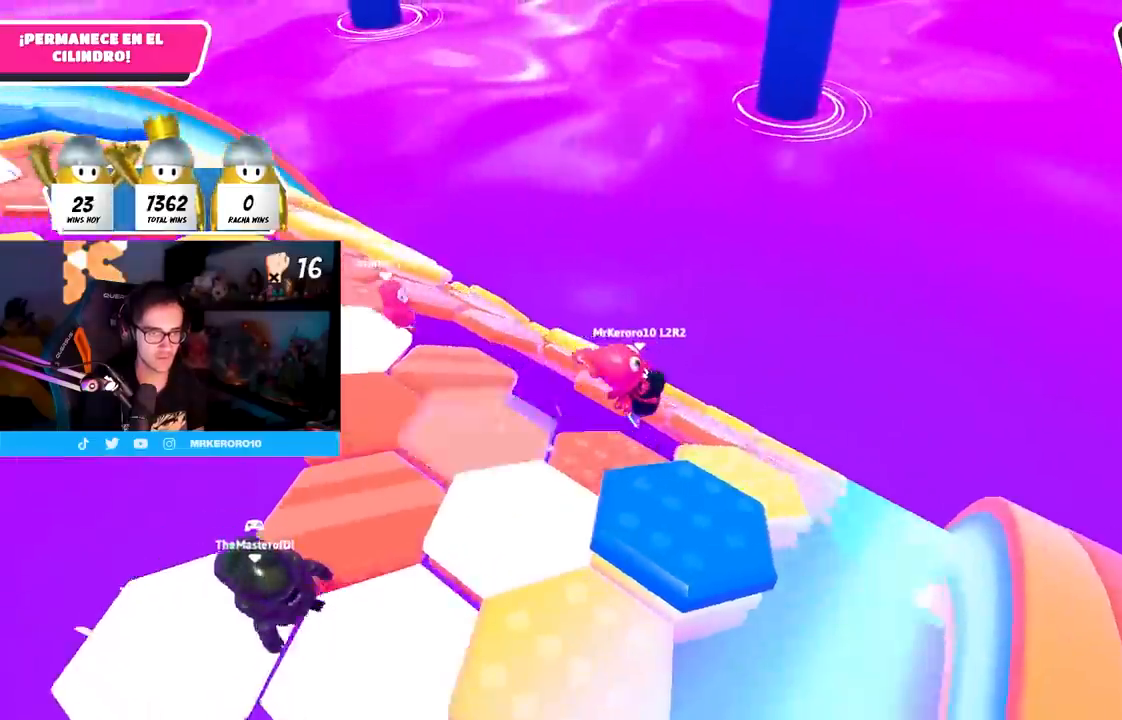
{"dt_ms": 500, "buttons": ["CROSS"], "left_stick": "up-right", "right_stick": "center", "events": [[50, "left_stick", "up-right"], [50, "right_stick", "down-left"], [150, "left_stick", "center"], [200, "left_stick", "down-left"], [367, "left_stick", "up-left"], [483, "CROSS", "down"], [483, "left_stick", "up-right"], [483, "right_stick", "center"]]}
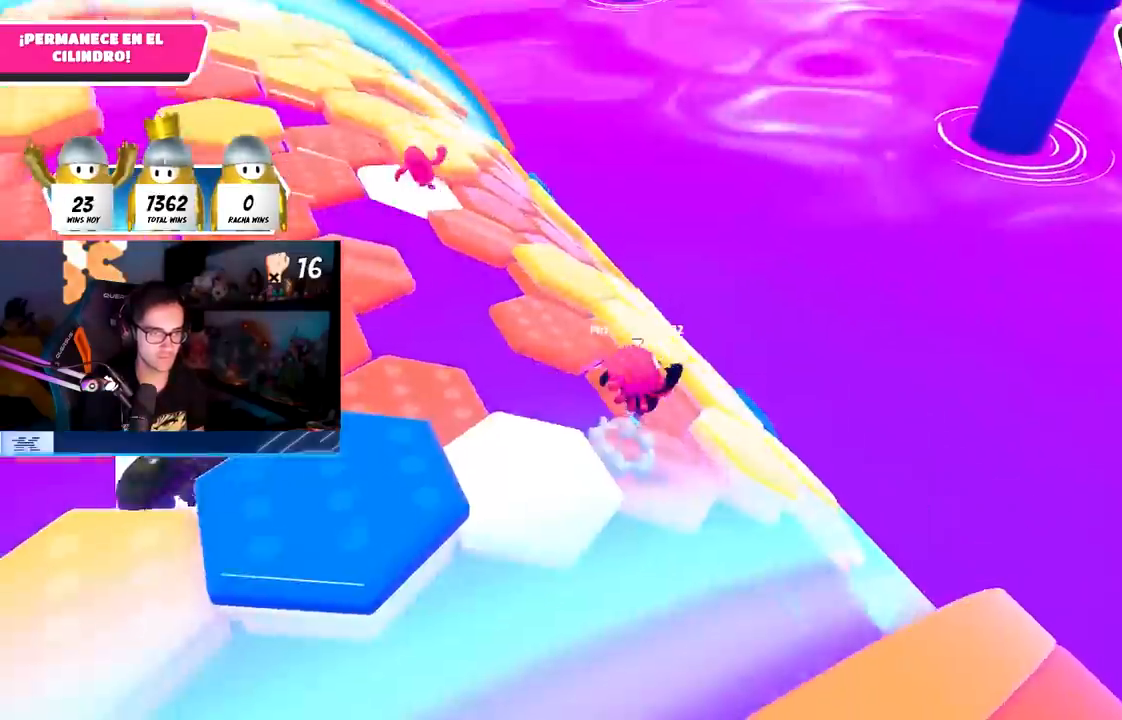
{"dt_ms": 1000, "buttons": [], "left_stick": "up-left", "right_stick": "center"}
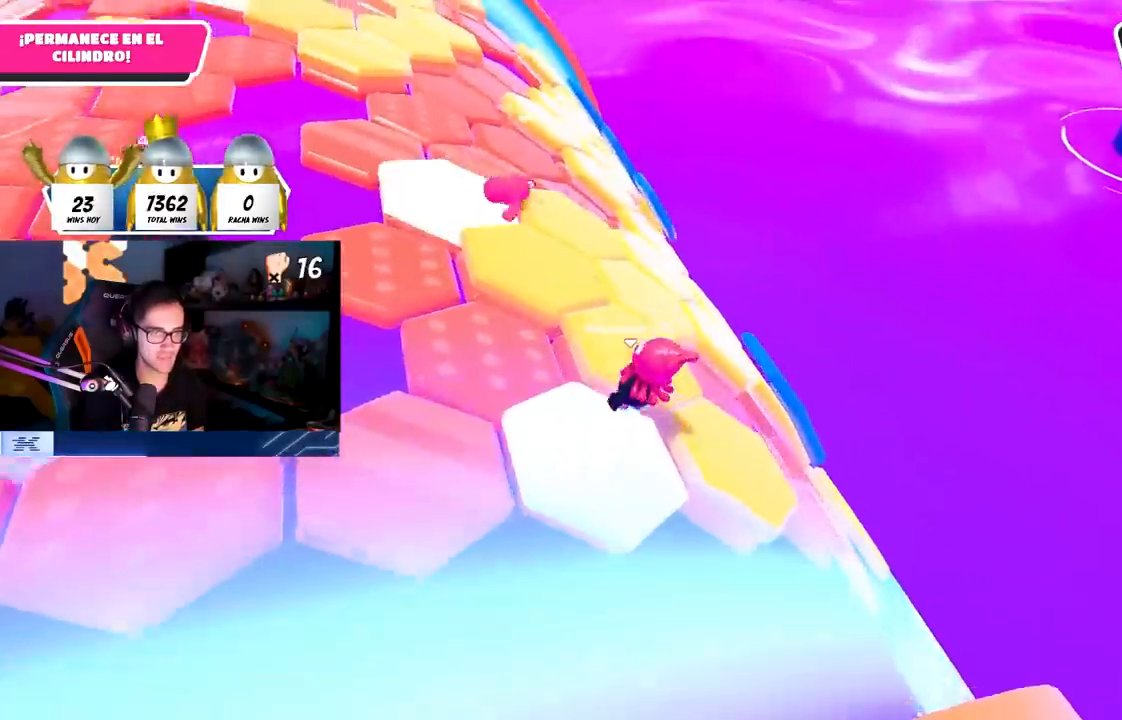
{"dt_ms": 500, "buttons": [], "left_stick": "up", "right_stick": "center", "events": [[33, "left_stick", "up"], [317, "CROSS", "down"], [450, "CROSS", "up"]]}
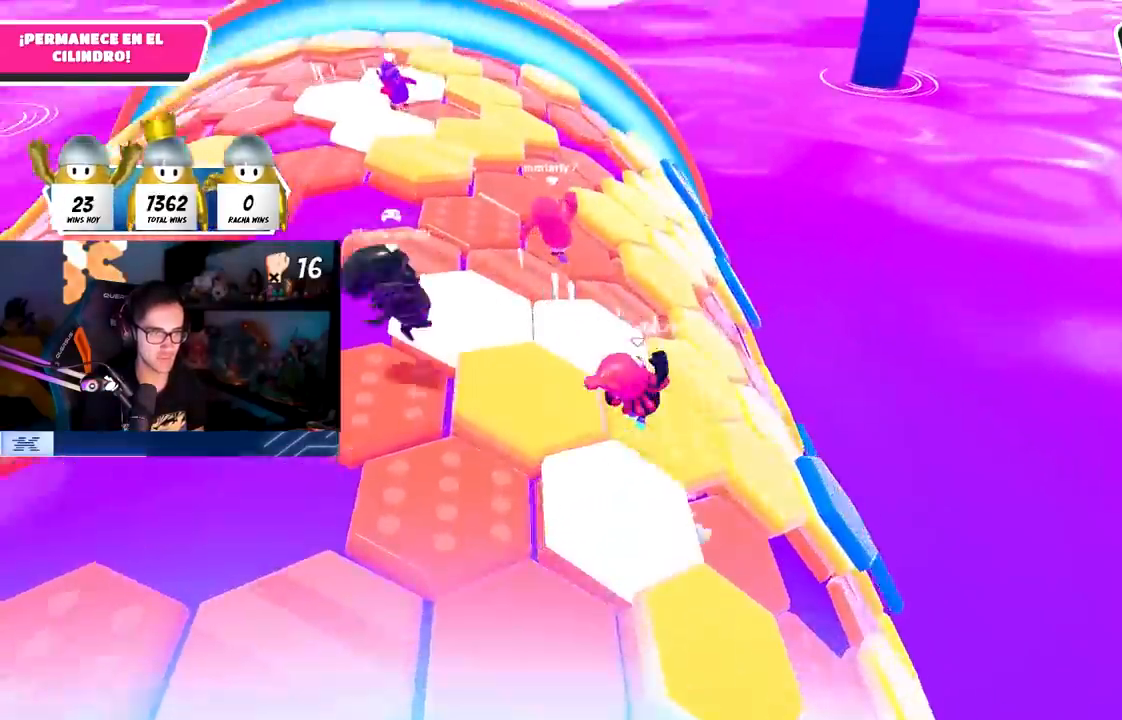
{"dt_ms": 500, "buttons": [], "left_stick": "up-right", "right_stick": "down", "events": [[50, "left_stick", "right"], [133, "right_stick", "down-right"], [150, "left_stick", "down"], [233, "left_stick", "left"], [333, "left_stick", "up"], [383, "right_stick", "down"], [450, "left_stick", "up-right"]]}
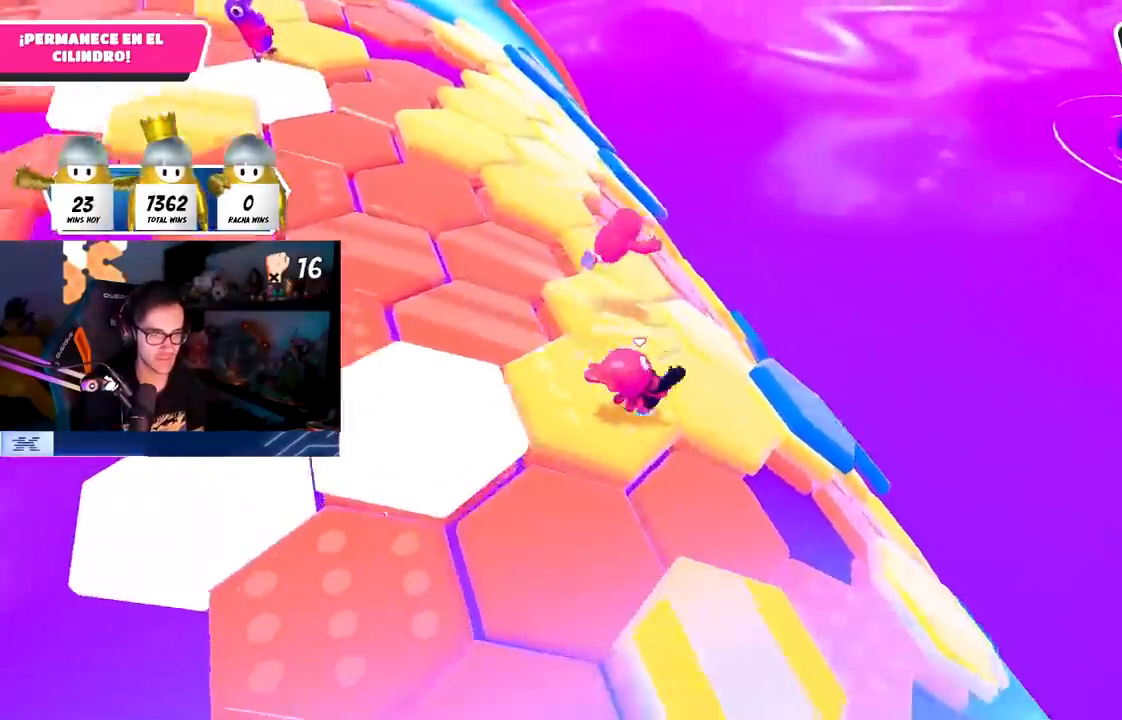
{"dt_ms": 500, "buttons": ["CROSS"], "left_stick": "up-right", "right_stick": "center", "events": [[100, "left_stick", "down-left"], [217, "right_stick", "center"], [283, "left_stick", "right"], [400, "left_stick", "up-right"], [450, "CROSS", "down"]]}
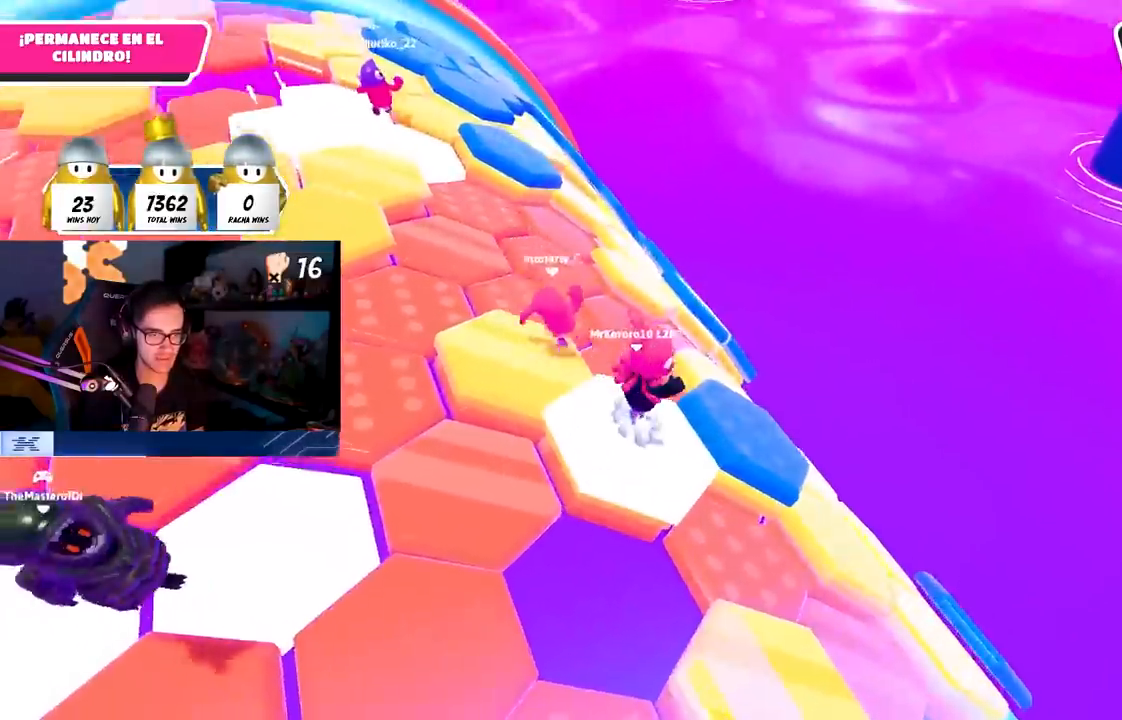
{"dt_ms": 500, "buttons": [], "left_stick": "down-left", "right_stick": "down", "events": [[83, "CROSS", "up"], [367, "left_stick", "down-left"], [383, "right_stick", "down"]]}
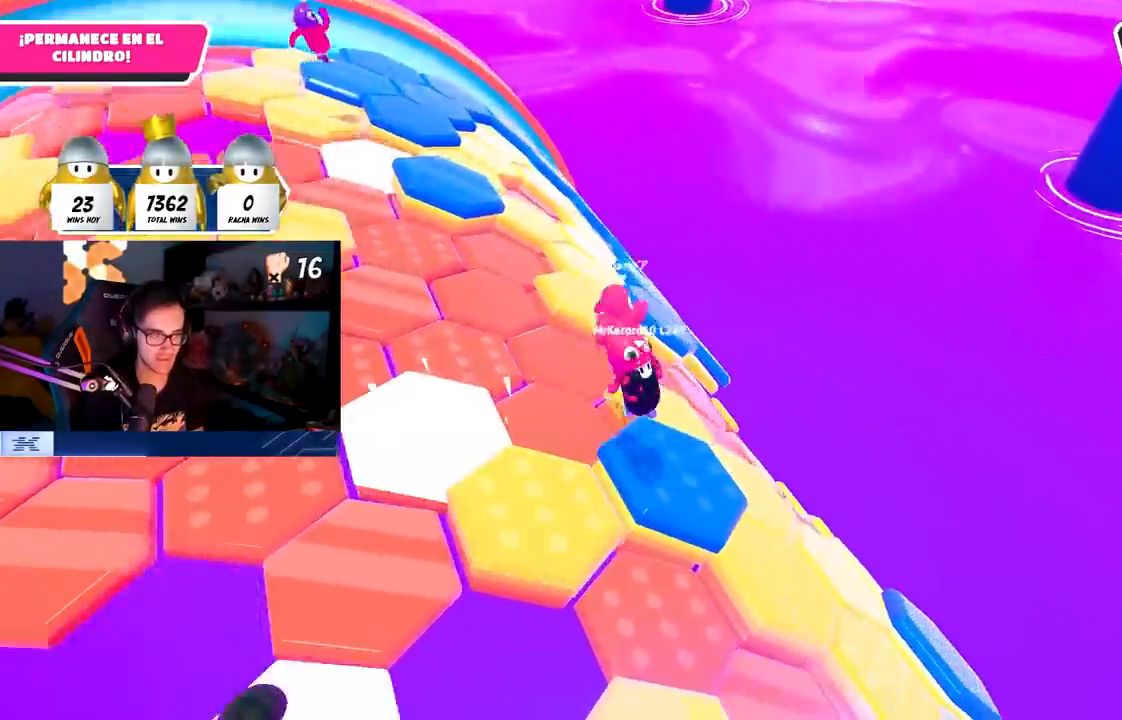
{"dt_ms": 500, "buttons": [], "left_stick": "down-right", "right_stick": "center", "events": [[183, "right_stick", "center"], [233, "left_stick", "down-right"], [350, "CROSS", "down"], [467, "CROSS", "up"]]}
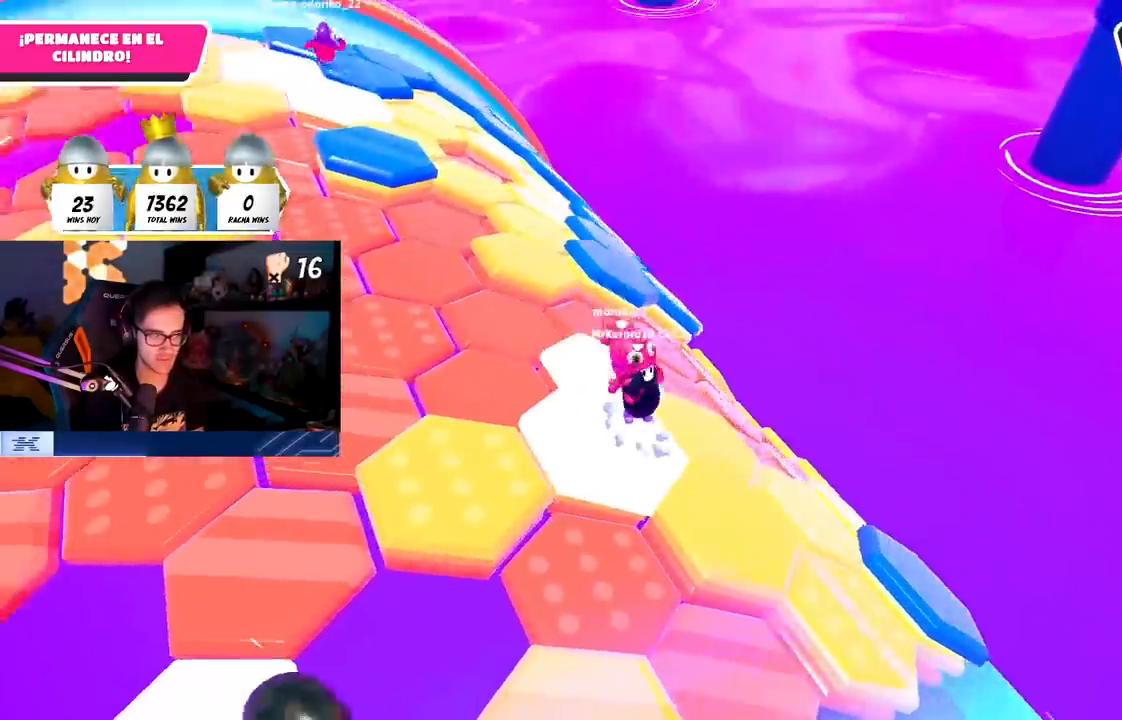
{"dt_ms": 500, "buttons": [], "left_stick": "up", "right_stick": "center", "events": [[167, "right_stick", "down-right"], [200, "left_stick", "down-left"], [450, "left_stick", "up"], [450, "right_stick", "center"]]}
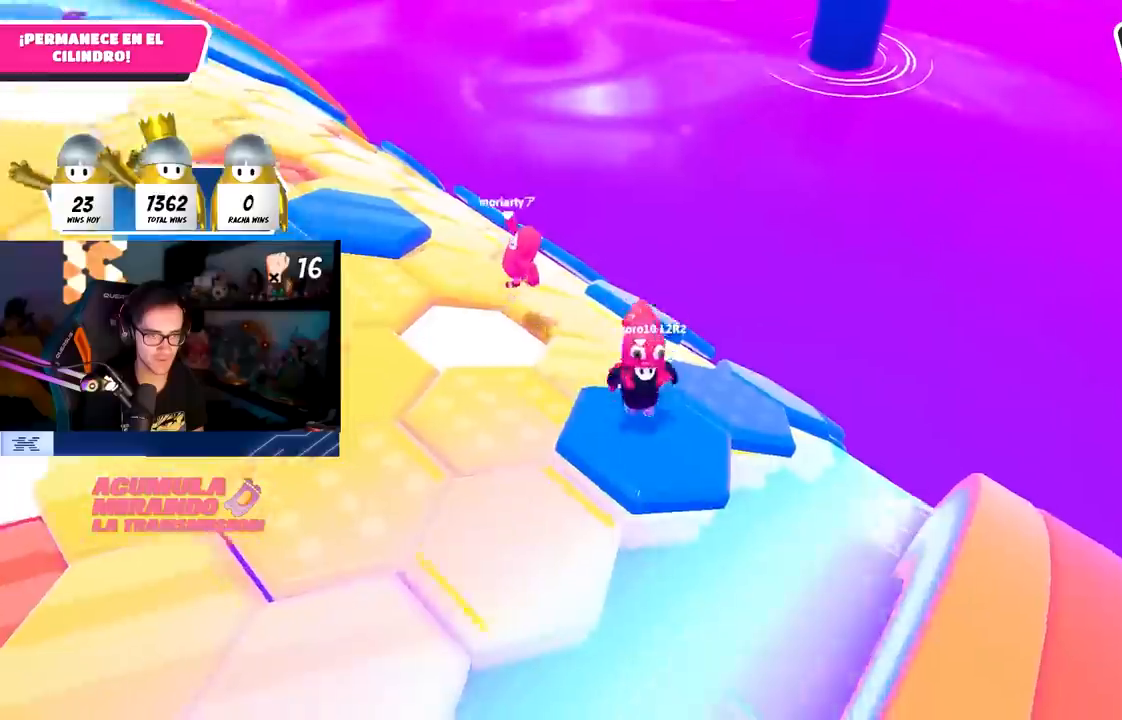
{"dt_ms": 500, "buttons": [], "left_stick": "down-right", "right_stick": "down-left", "events": [[50, "left_stick", "up-right"], [100, "CROSS", "down"], [233, "CROSS", "up"], [400, "right_stick", "down-left"], [467, "left_stick", "down-right"]]}
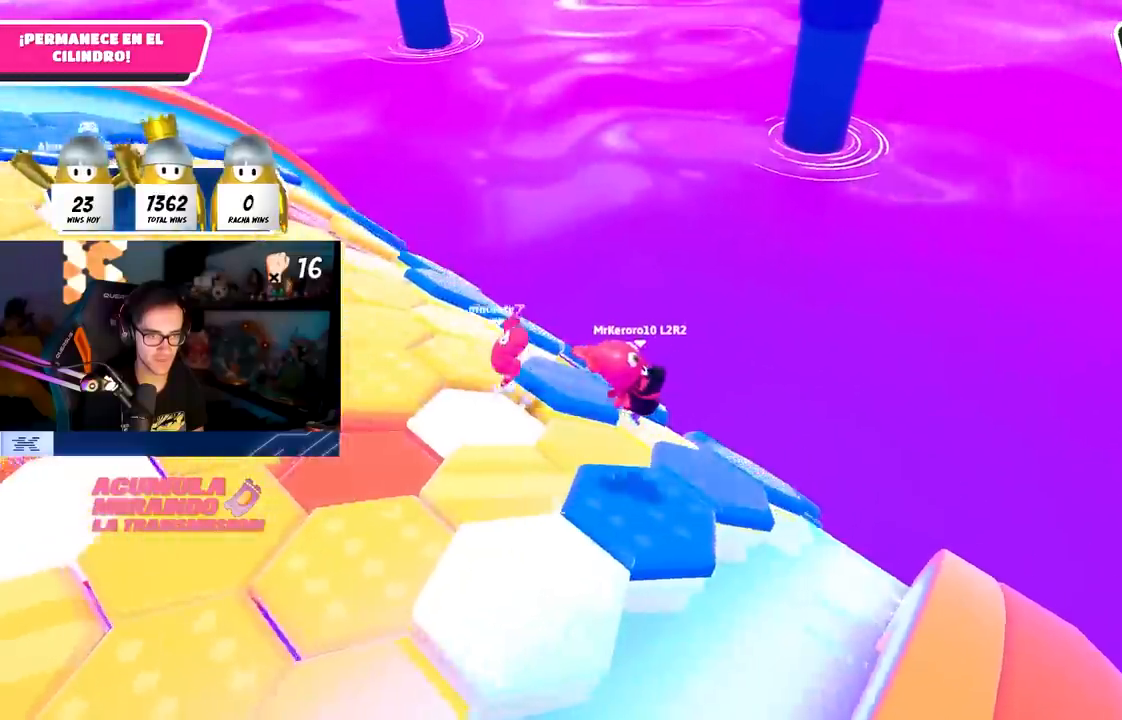
{"dt_ms": 500, "buttons": [], "left_stick": "down-right", "right_stick": "center"}
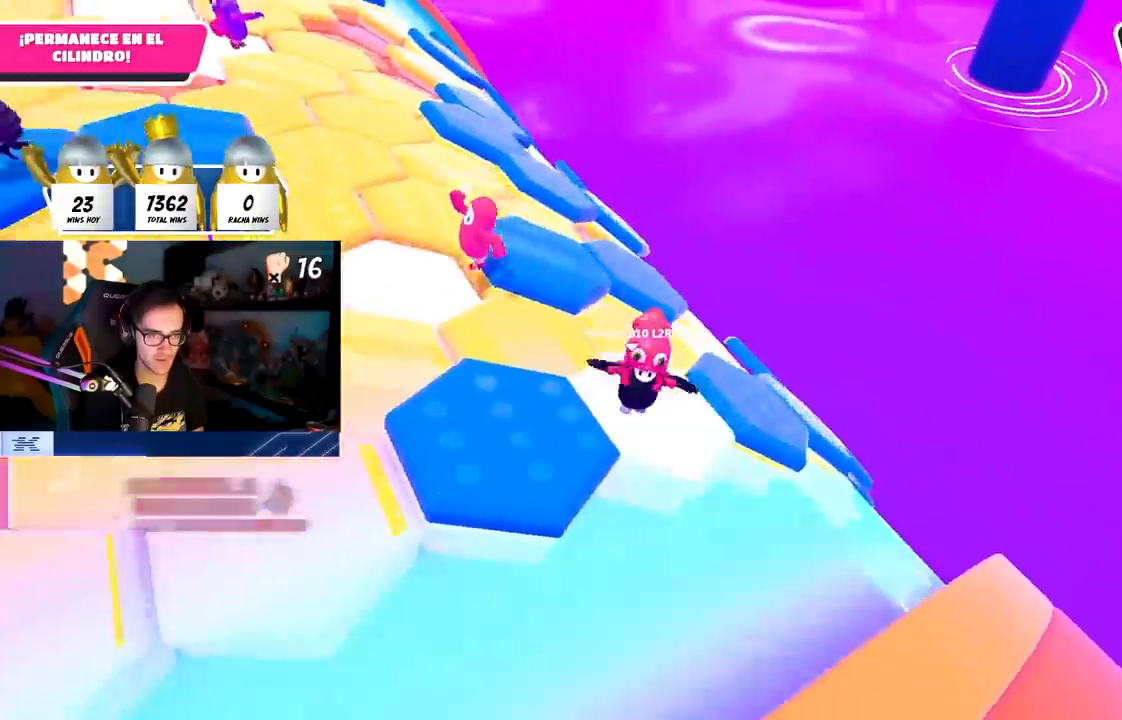
{"dt_ms": 500, "buttons": [], "left_stick": "down-left", "right_stick": "center", "events": [[17, "left_stick", "up-right"], [33, "CROSS", "down"], [150, "CROSS", "up"], [300, "left_stick", "center"], [333, "right_stick", "down"], [350, "left_stick", "down-left"], [500, "right_stick", "center"]]}
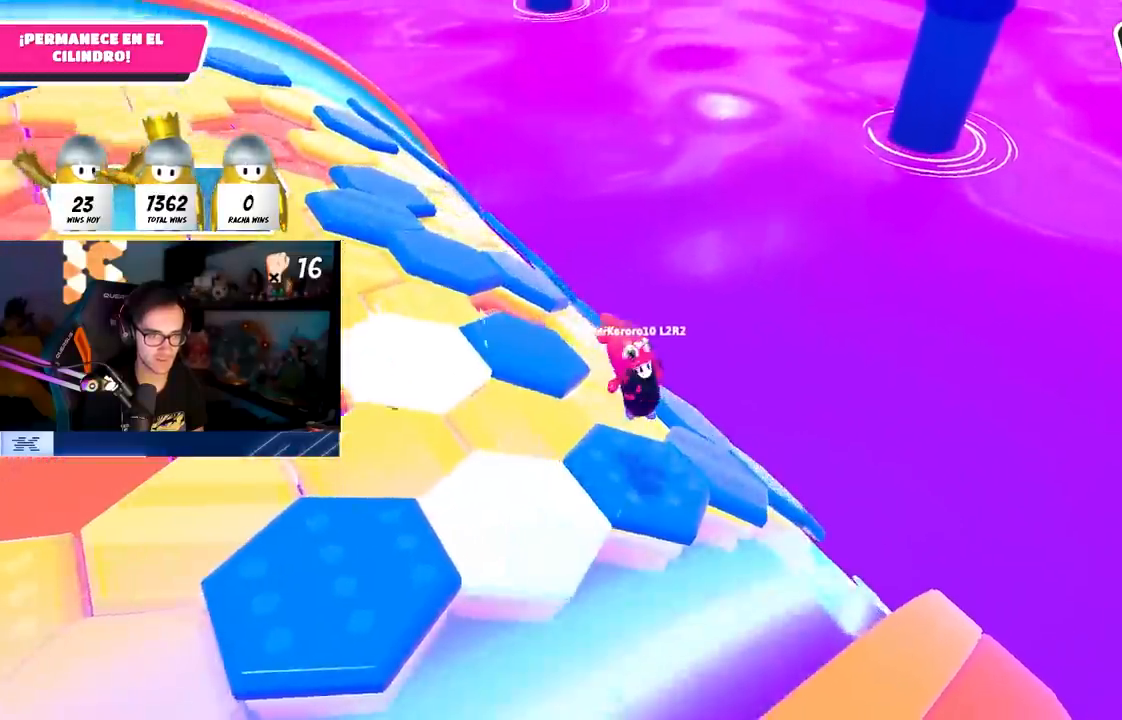
{"dt_ms": 500, "buttons": [], "left_stick": "left", "right_stick": "down-right", "events": [[117, "CROSS", "down"], [117, "left_stick", "right"], [217, "CROSS", "up"], [383, "right_stick", "down-right"], [500, "left_stick", "left"]]}
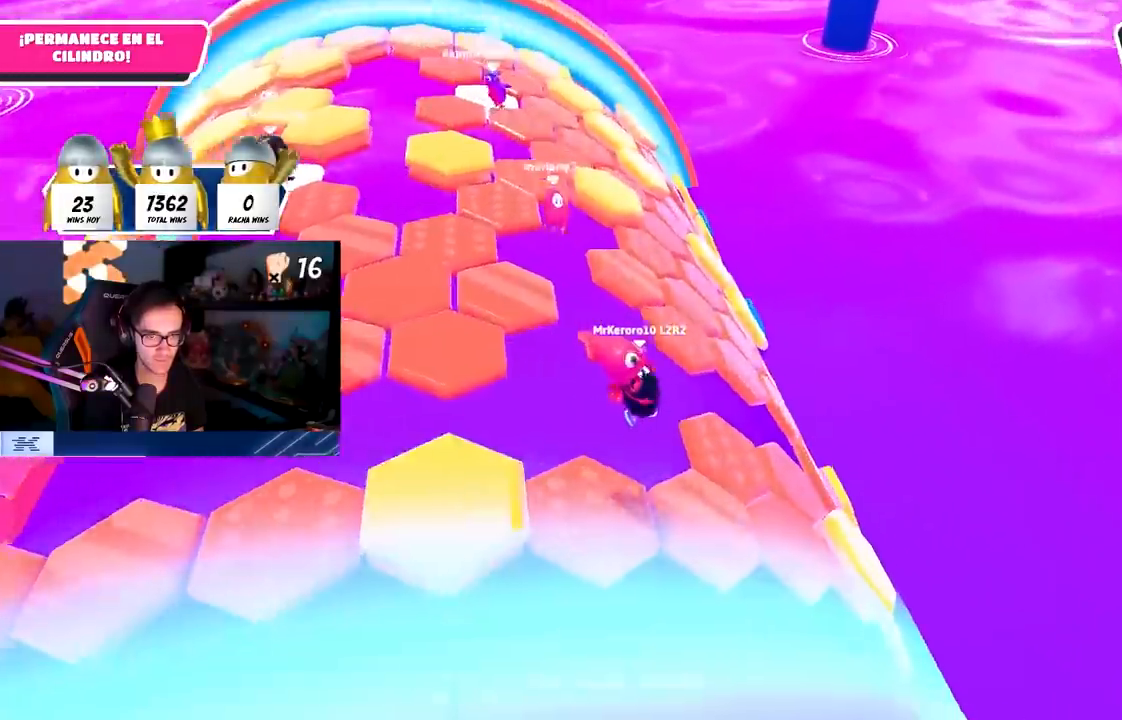
{"dt_ms": 500, "buttons": [], "left_stick": "up-right", "right_stick": "center"}
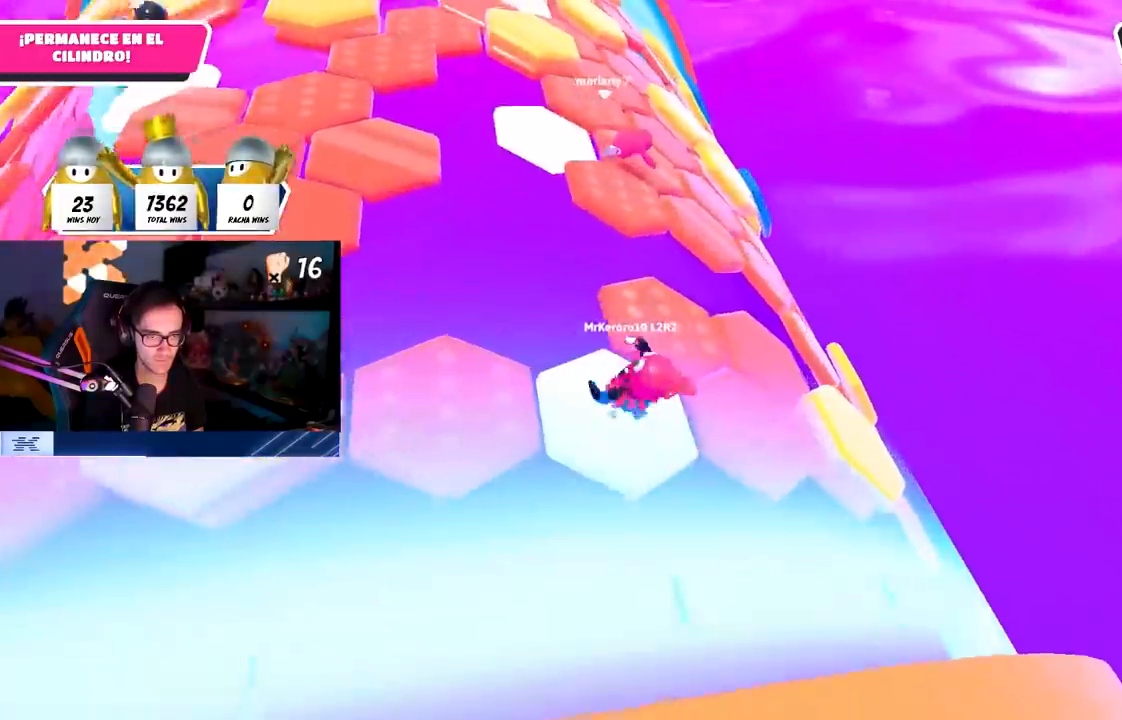
{"dt_ms": 500, "buttons": [], "left_stick": "left", "right_stick": "center", "events": [[67, "CROSS", "down"], [200, "CROSS", "up"], [217, "left_stick", "up"], [383, "left_stick", "left"]]}
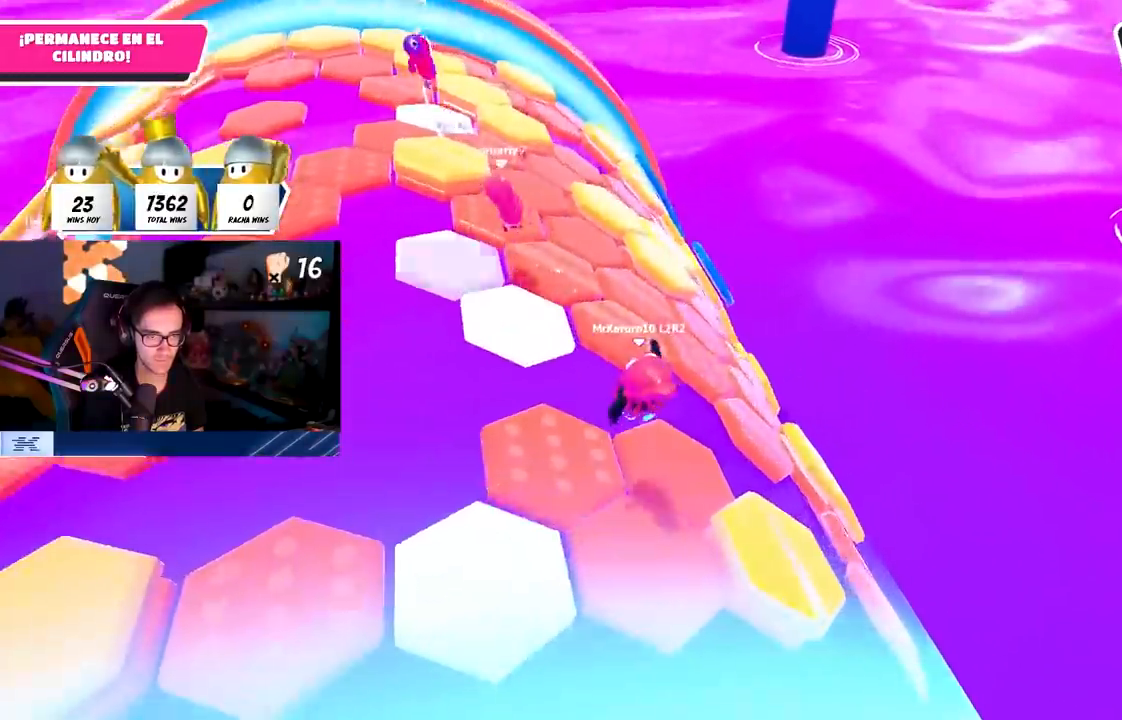
{"dt_ms": 500, "buttons": ["CROSS"], "left_stick": "down-right", "right_stick": "center", "events": [[183, "left_stick", "down"], [267, "left_stick", "down-right"], [383, "CROSS", "down"]]}
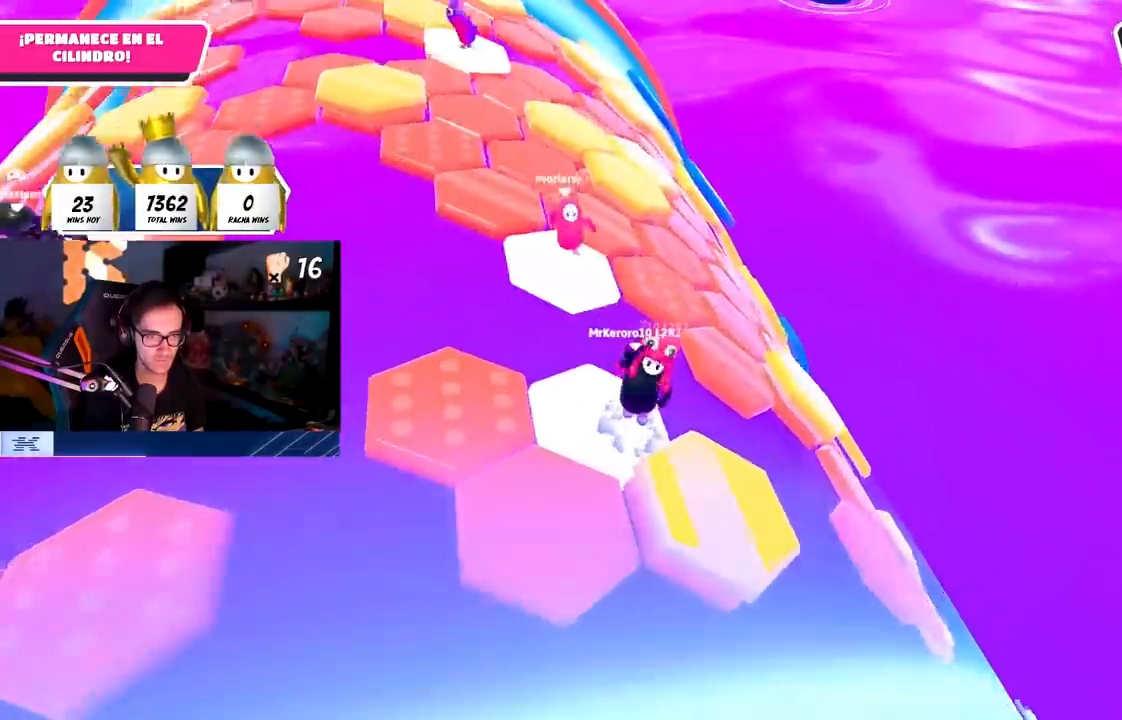
{"dt_ms": 500, "buttons": [], "left_stick": "up-right", "right_stick": "down-right", "events": [[17, "CROSS", "up"], [167, "left_stick", "down-left"], [283, "right_stick", "down-right"], [300, "left_stick", "left"], [467, "left_stick", "up-right"]]}
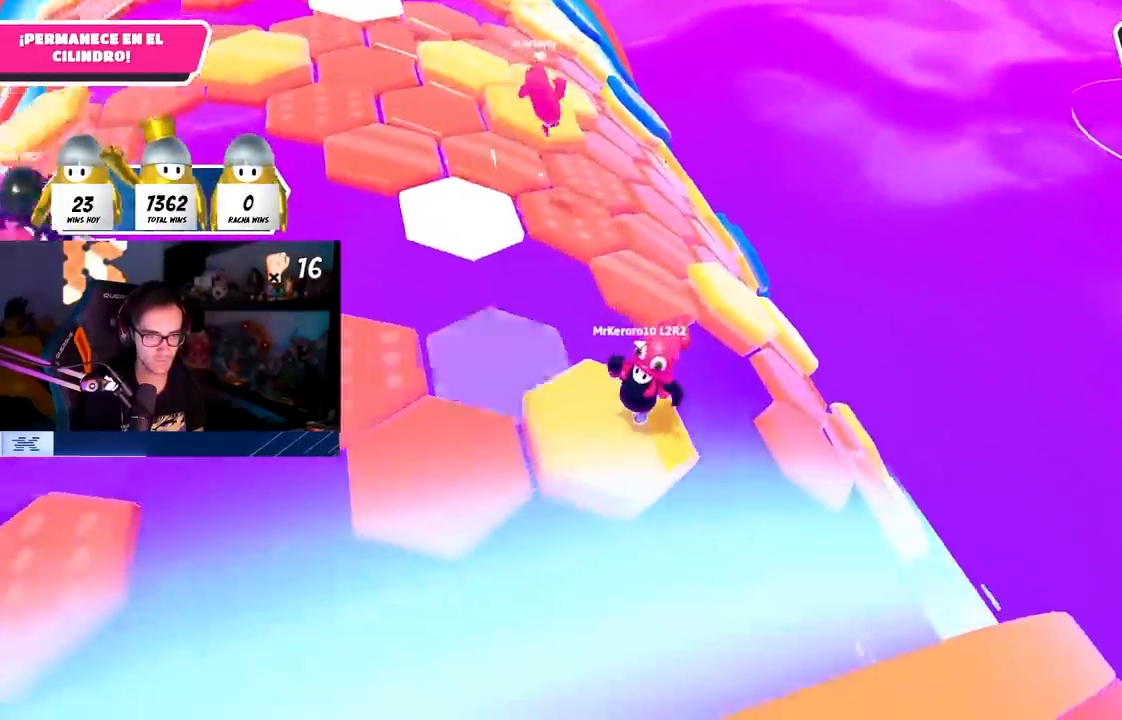
{"dt_ms": 500, "buttons": [], "left_stick": "up-right", "right_stick": "center", "events": [[100, "right_stick", "center"], [183, "CROSS", "down"], [333, "CROSS", "up"]]}
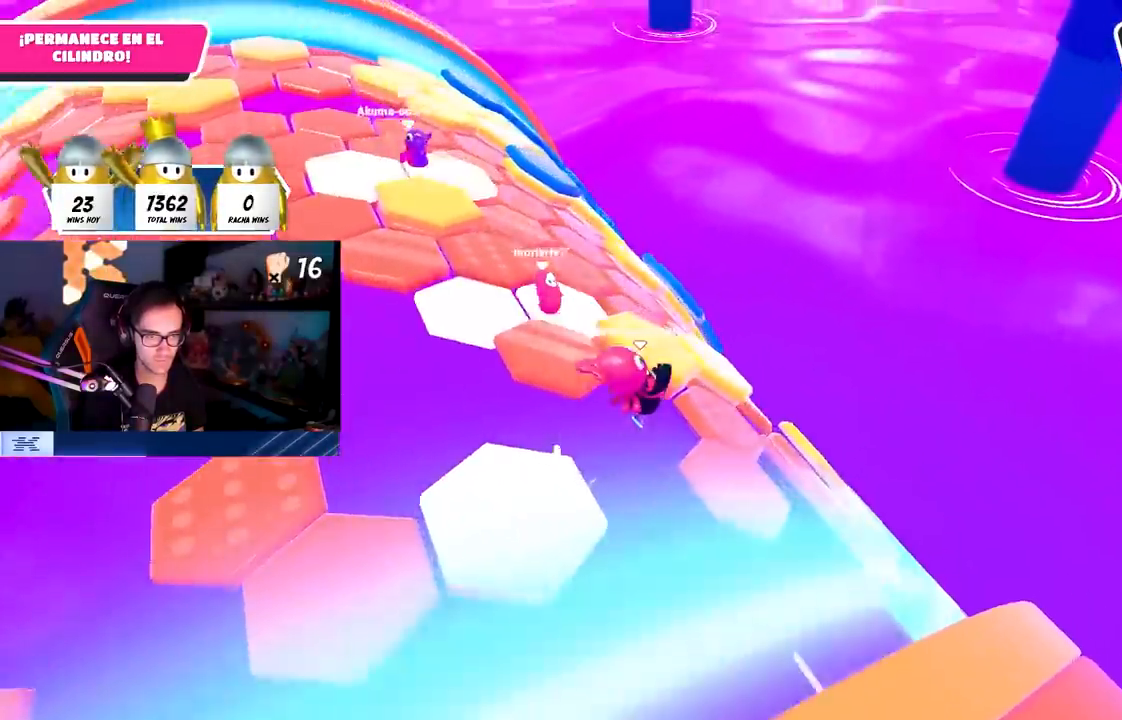
{"dt_ms": 500, "buttons": [], "left_stick": "right", "right_stick": "center", "events": [[133, "left_stick", "center"], [200, "left_stick", "left"], [400, "left_stick", "right"]]}
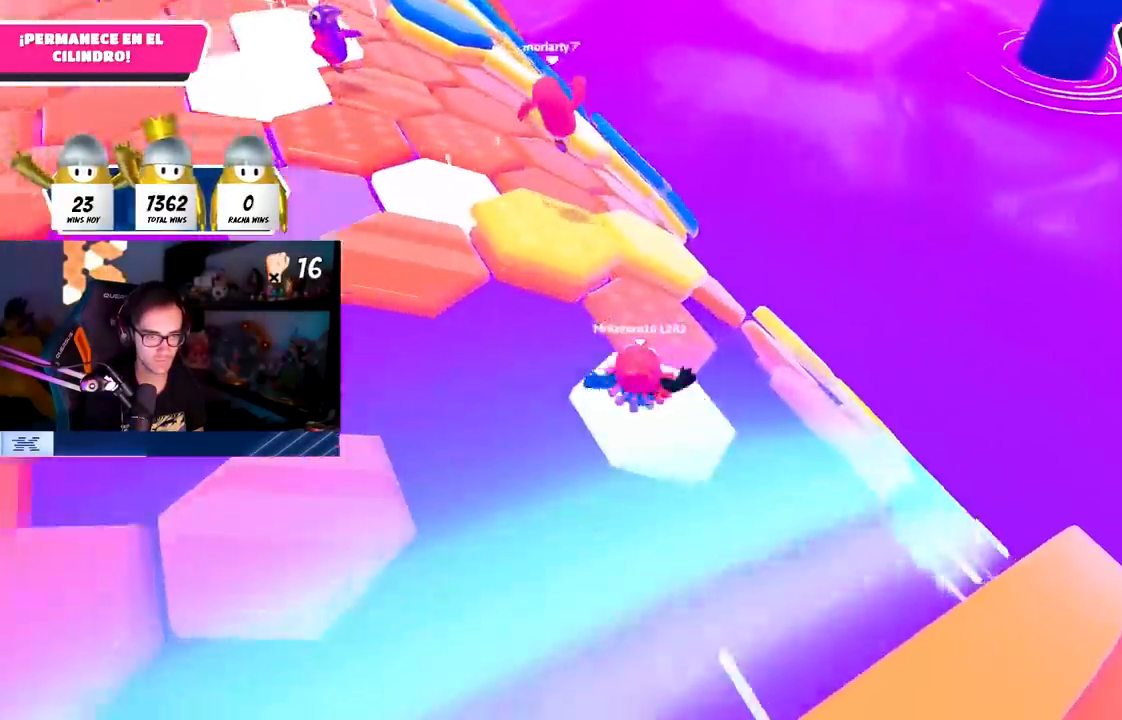
{"dt_ms": 500, "buttons": [], "left_stick": "up-right", "right_stick": "center", "events": [[133, "left_stick", "up-right"], [167, "CROSS", "down"], [333, "CROSS", "up"]]}
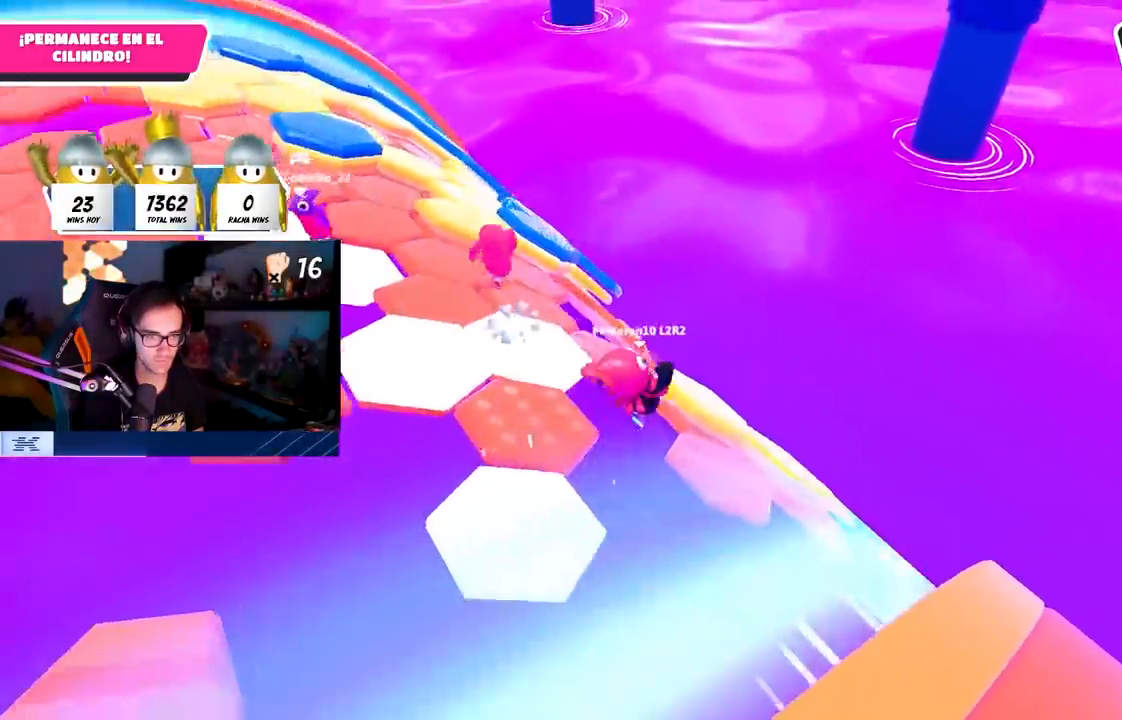
{"dt_ms": 500, "buttons": [], "left_stick": "up", "right_stick": "center", "events": [[150, "left_stick", "left"], [500, "left_stick", "up"]]}
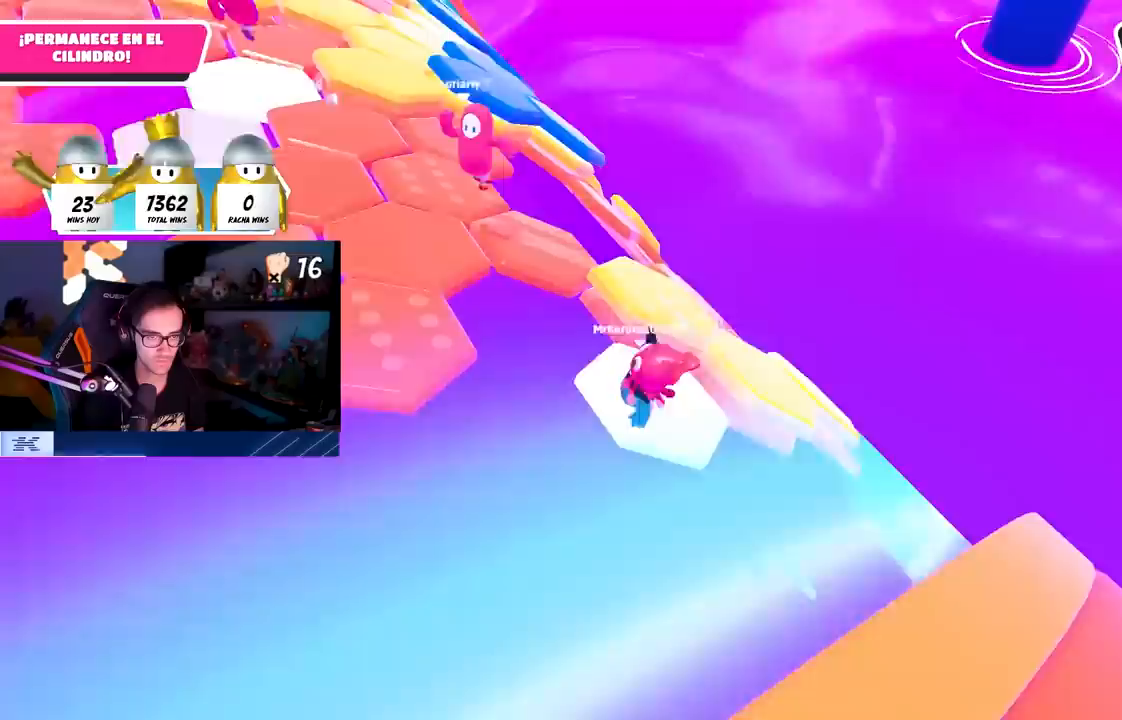
{"dt_ms": 500, "buttons": [], "left_stick": "down-left", "right_stick": "center", "events": [[100, "CROSS", "down"], [183, "left_stick", "right"], [233, "CROSS", "up"], [367, "left_stick", "down-left"]]}
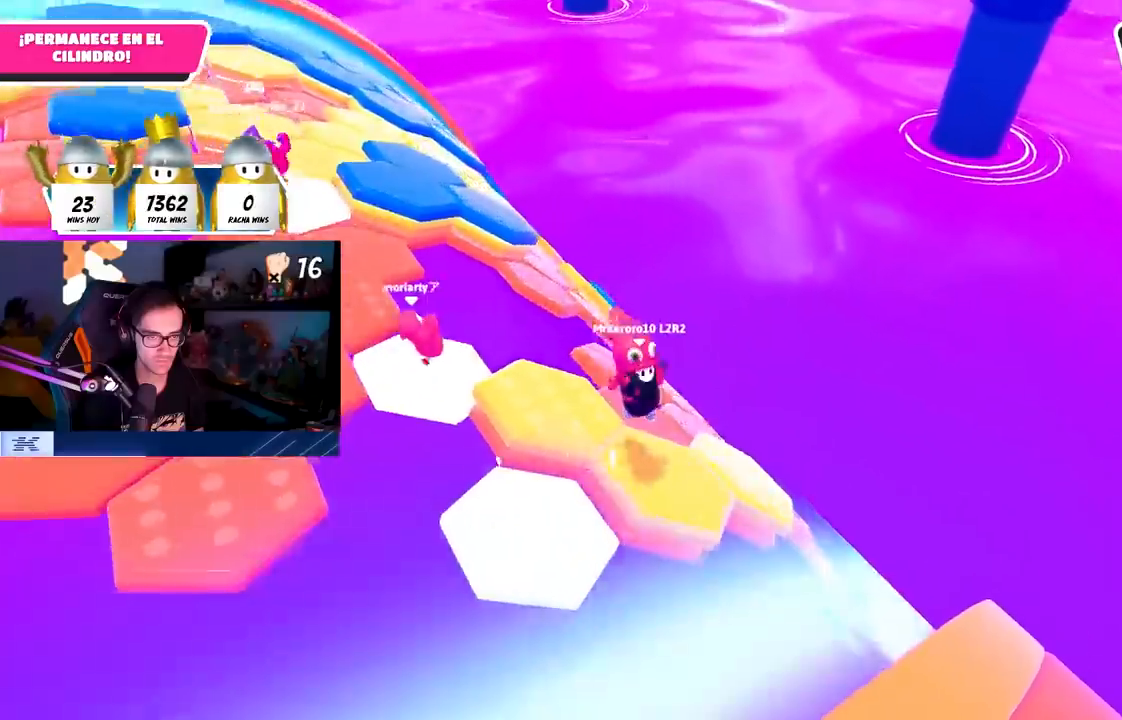
{"dt_ms": 500, "buttons": [], "left_stick": "right", "right_stick": "center", "events": [[100, "right_stick", "down"], [217, "left_stick", "up-left"], [283, "left_stick", "up-right"], [300, "right_stick", "center"], [400, "CROSS", "down"], [467, "left_stick", "right"], [500, "CROSS", "up"]]}
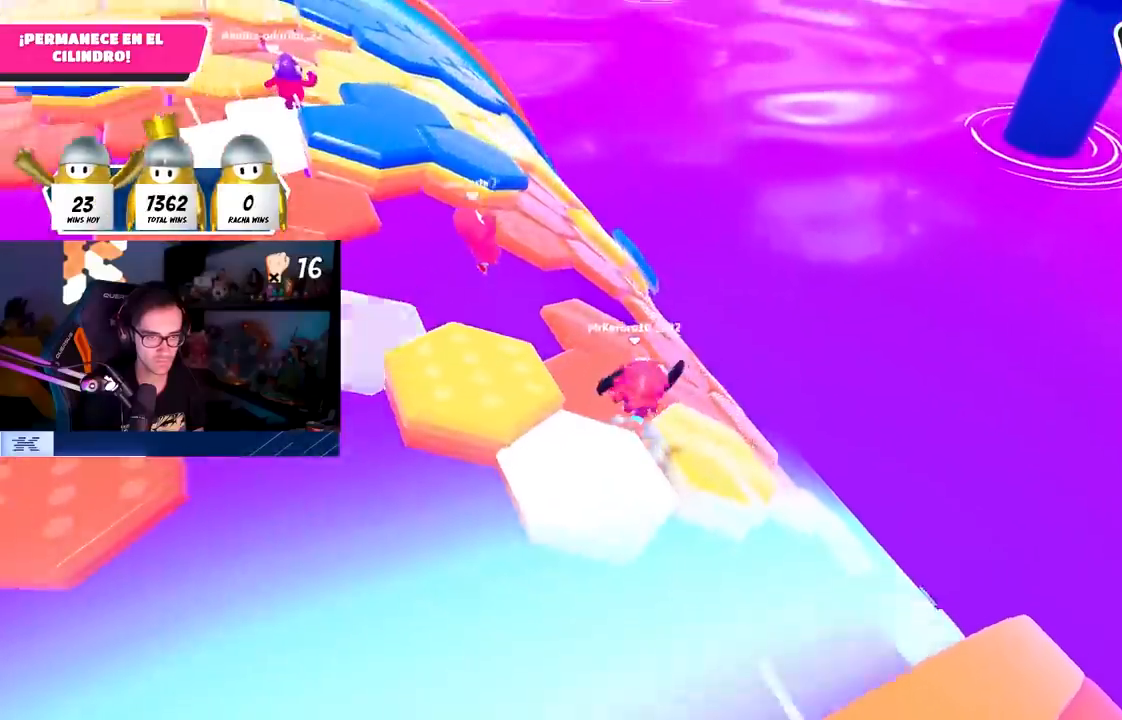
{"dt_ms": 500, "buttons": [], "left_stick": "up", "right_stick": "down", "events": [[17, "left_stick", "down-right"], [83, "left_stick", "down-left"], [83, "right_stick", "down-left"], [250, "right_stick", "center"], [417, "left_stick", "up-left"], [450, "right_stick", "down"], [467, "left_stick", "up"]]}
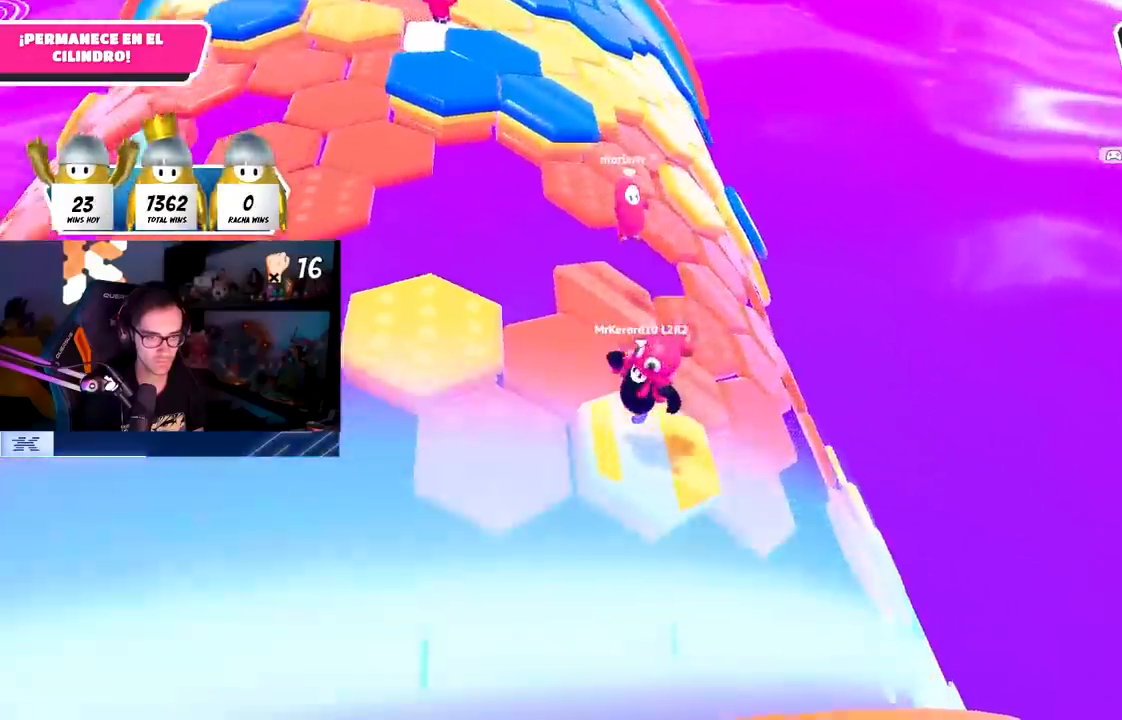
{"dt_ms": 500, "buttons": [], "left_stick": "up-left", "right_stick": "down-right", "events": [[67, "left_stick", "up-right"], [83, "right_stick", "center"], [217, "CROSS", "down"], [317, "CROSS", "up"], [467, "left_stick", "up-left"], [483, "right_stick", "down-right"]]}